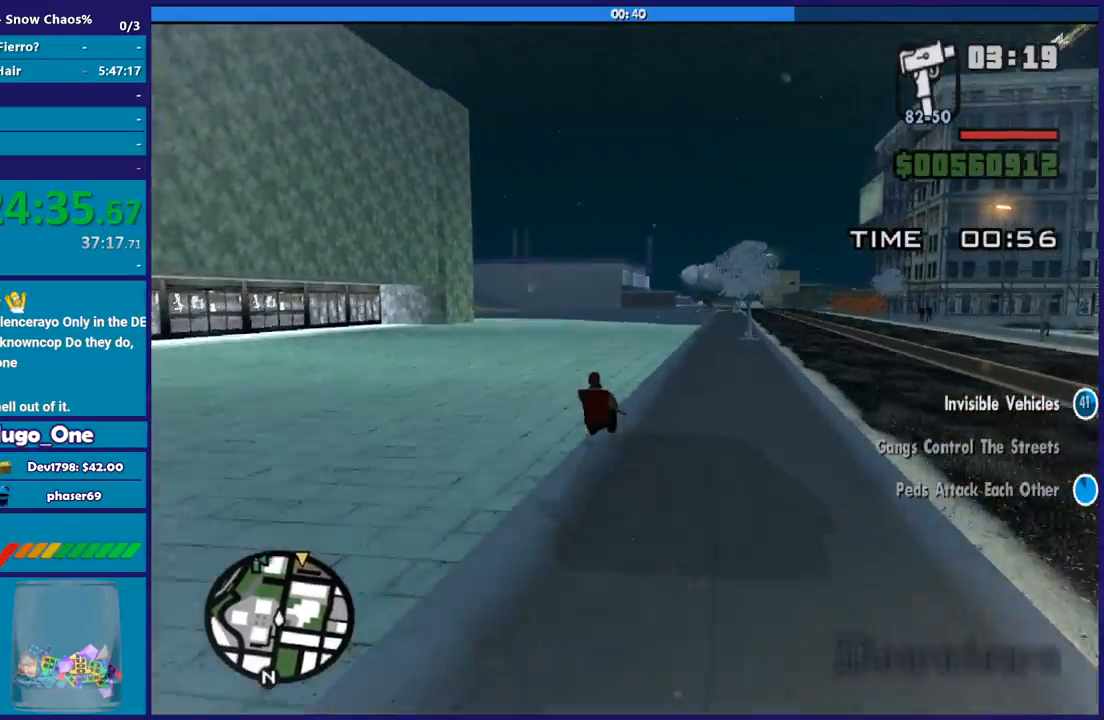
Gameplay with a controller (Xbox layout); each line is a JSON object with the inputs held at the frame after it. "button_events" lists button changes between this image and that frame as [ms after this image, input, new state], when the widget could be followed in between (sticks are given only as held states).
{"buttons": [], "left_stick": "left", "right_stick": "down-right", "button_events": [[233, "R2", "up"]]}
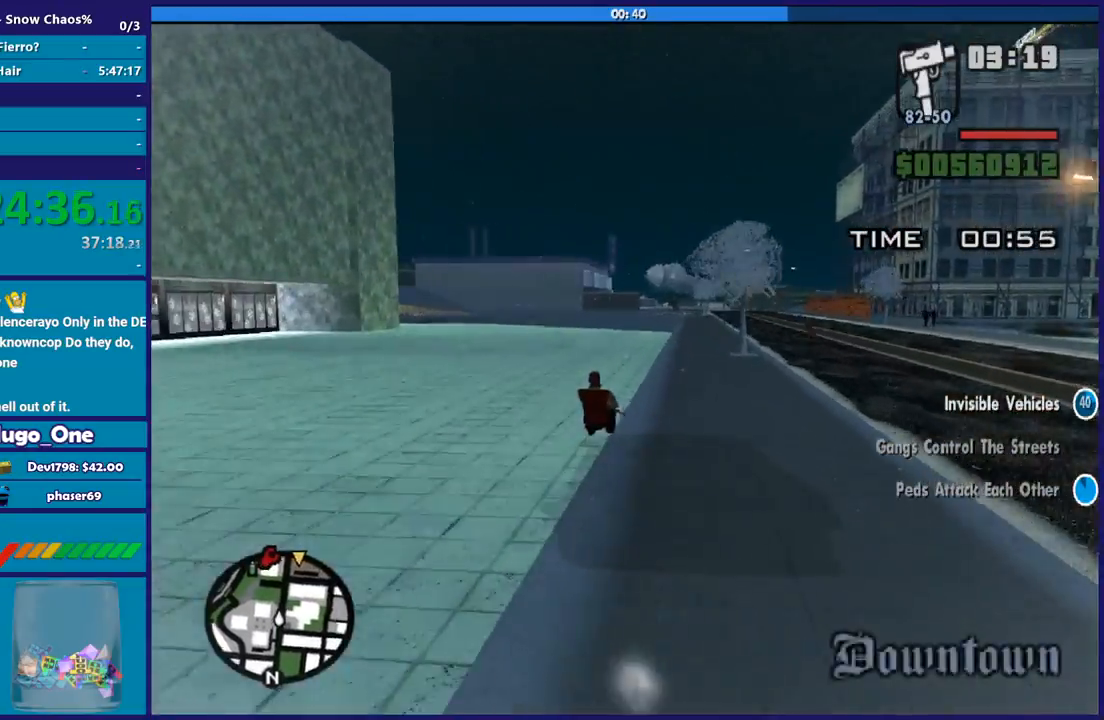
{"buttons": ["R2"], "left_stick": "right", "right_stick": "center", "button_events": [[134, "R2", "down"]]}
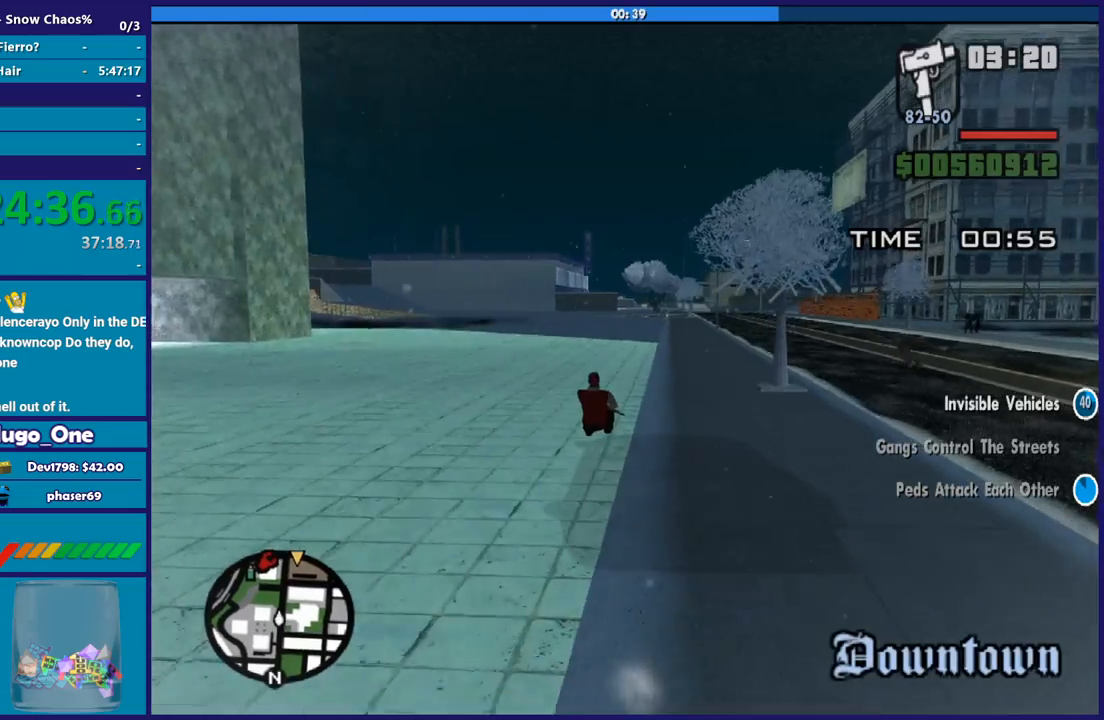
{"buttons": ["R2"], "left_stick": "left", "right_stick": "center", "button_events": []}
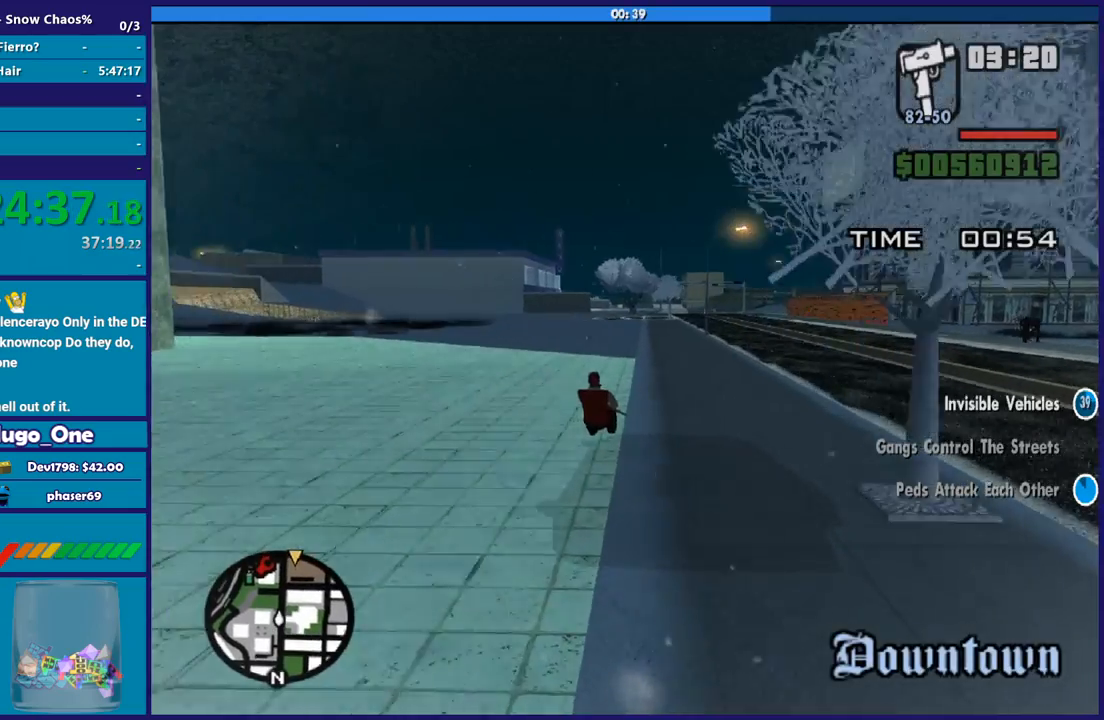
{"buttons": ["R2"], "left_stick": "left", "right_stick": "center", "button_events": []}
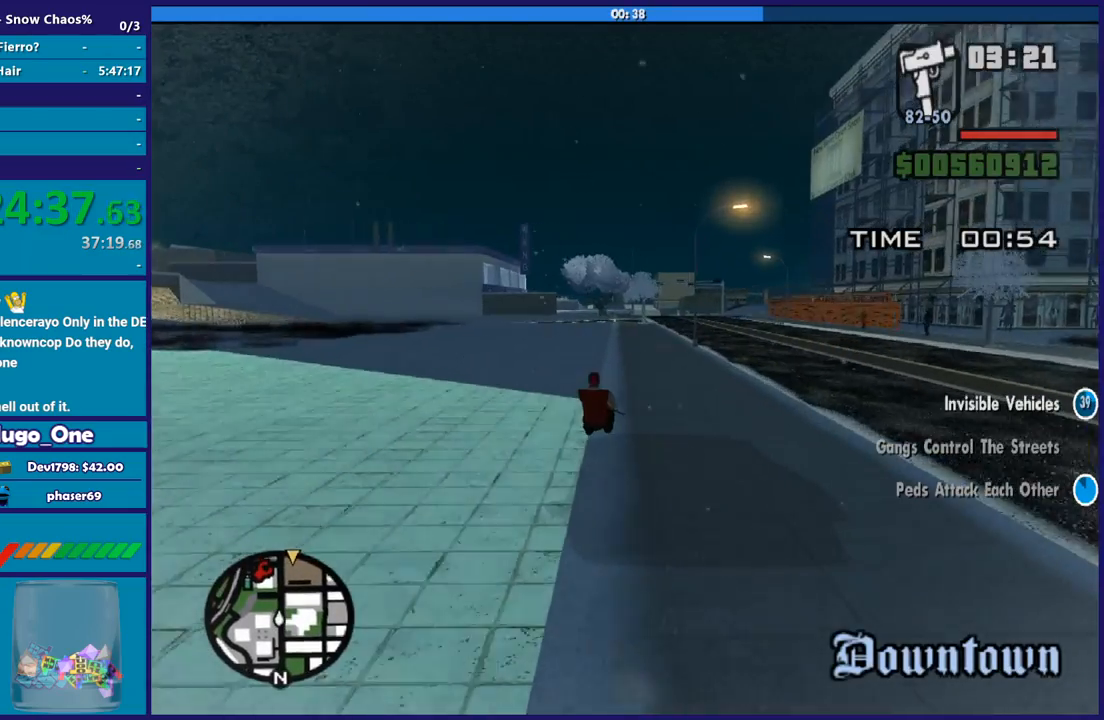
{"buttons": ["R2"], "left_stick": "right", "right_stick": "center", "button_events": []}
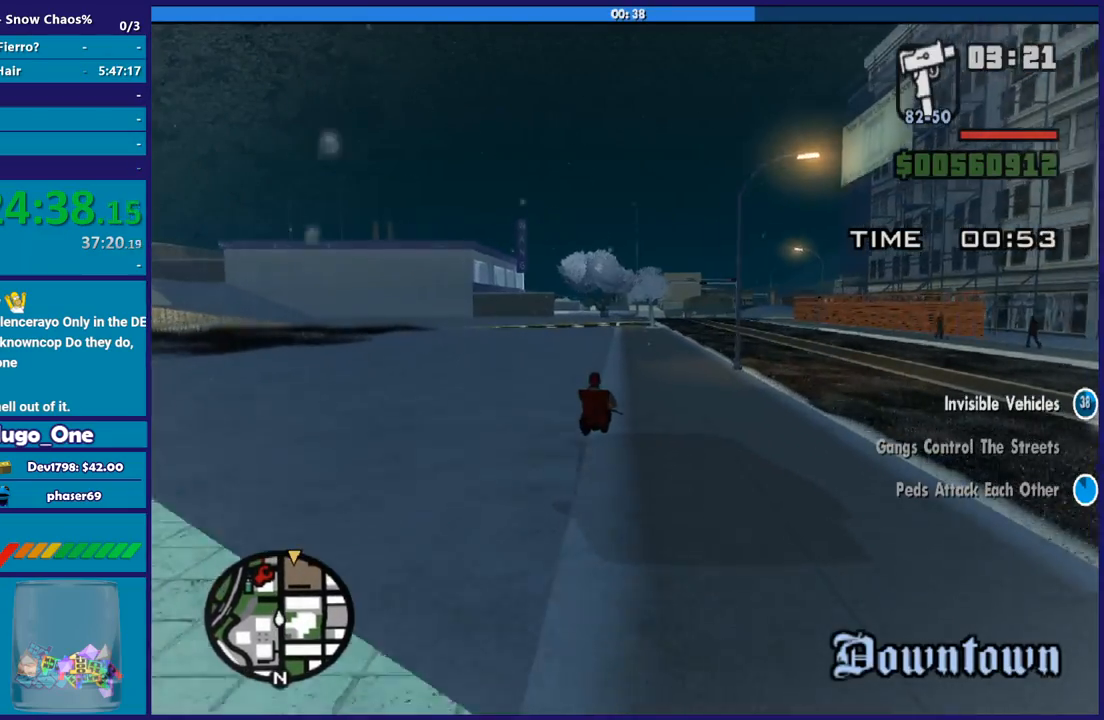
{"buttons": [], "left_stick": "down-right", "right_stick": "down-right", "button_events": [[334, "R2", "up"]]}
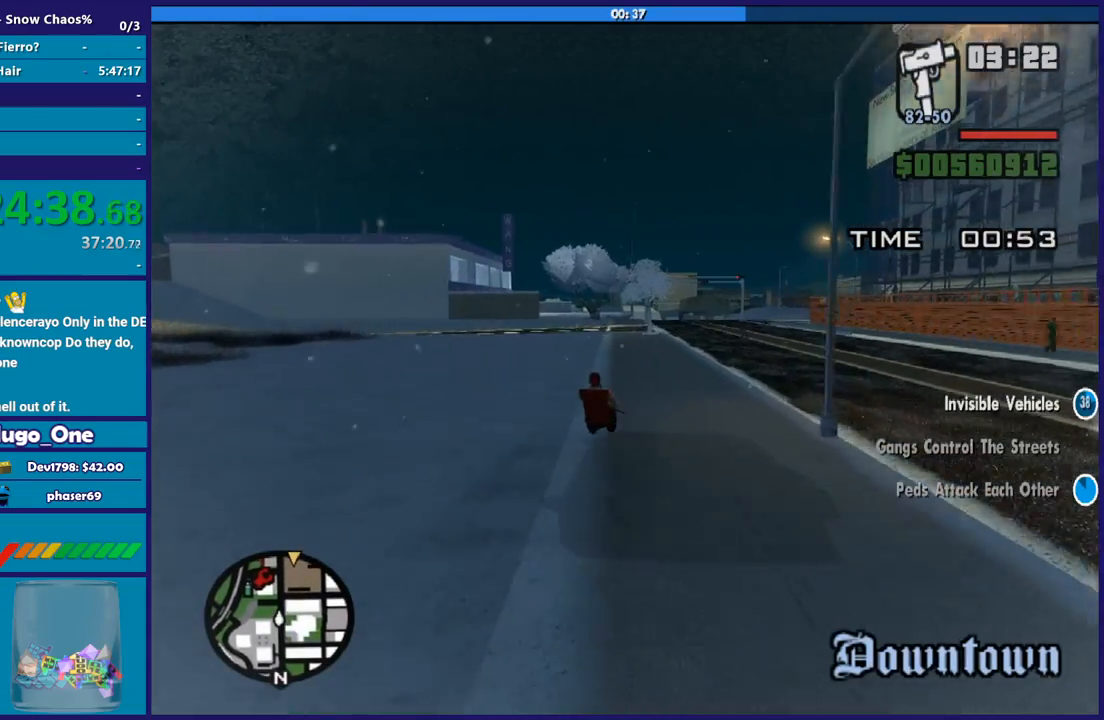
{"buttons": ["R2"], "left_stick": "left", "right_stick": "center", "button_events": [[300, "R2", "down"]]}
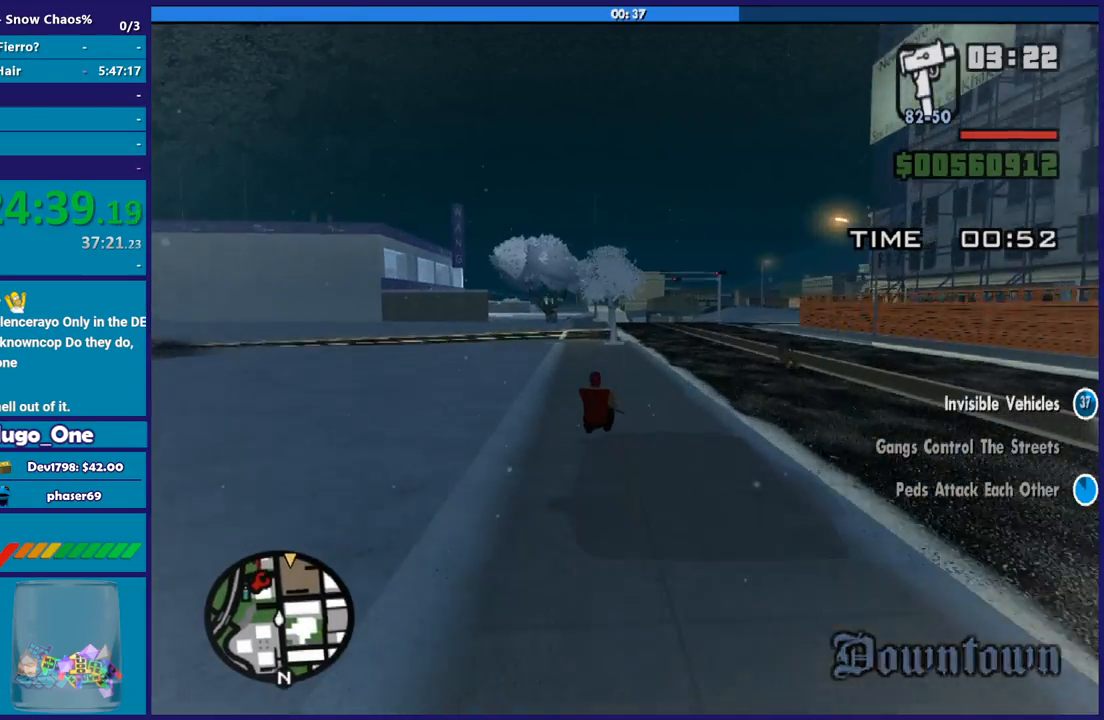
{"buttons": ["R2"], "left_stick": "right", "right_stick": "center", "button_events": []}
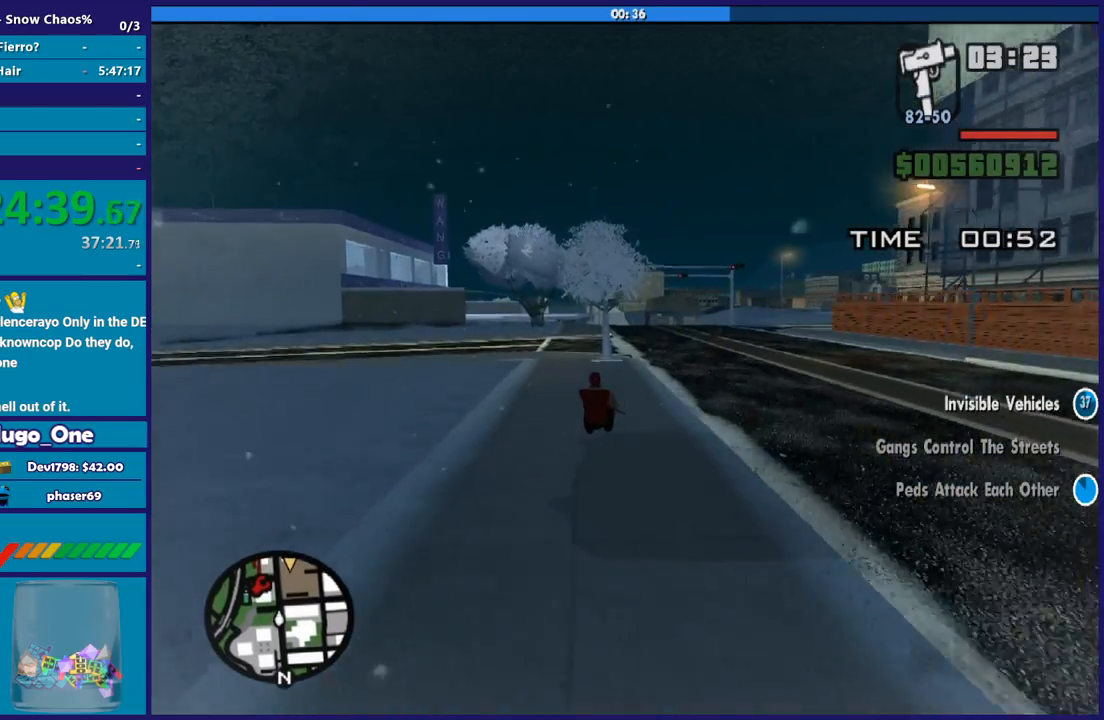
{"buttons": ["R2"], "left_stick": "left", "right_stick": "down-right", "button_events": []}
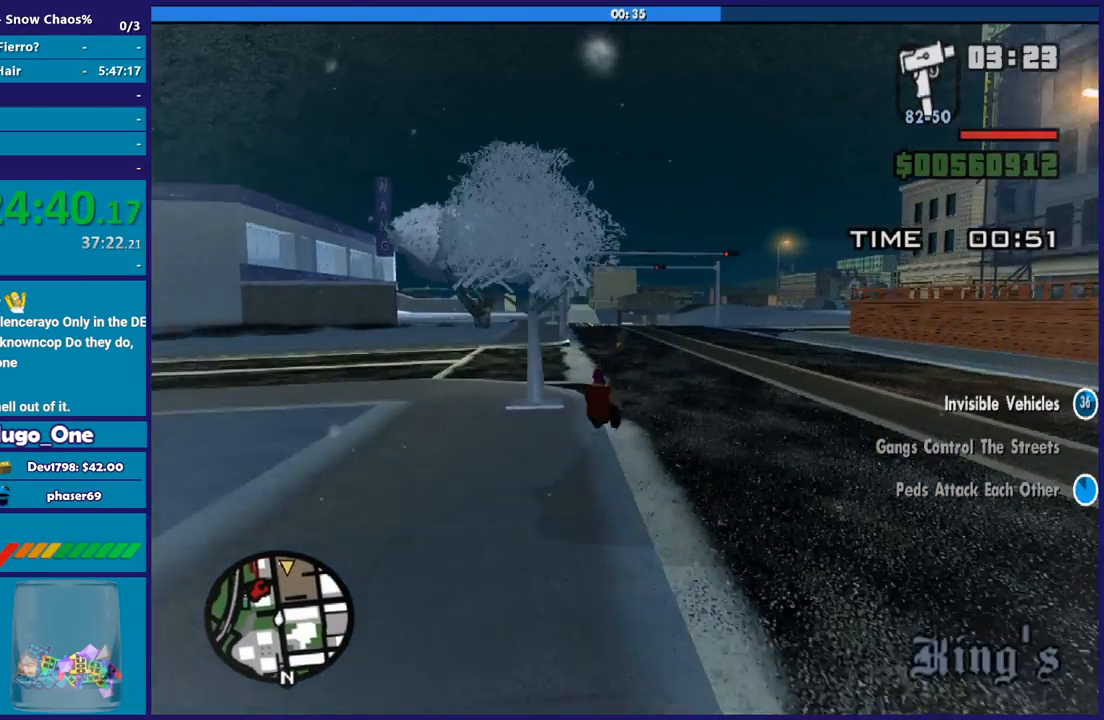
{"buttons": ["R2", "L3"], "left_stick": "left", "right_stick": "center", "button_events": [[367, "L3", "down"]]}